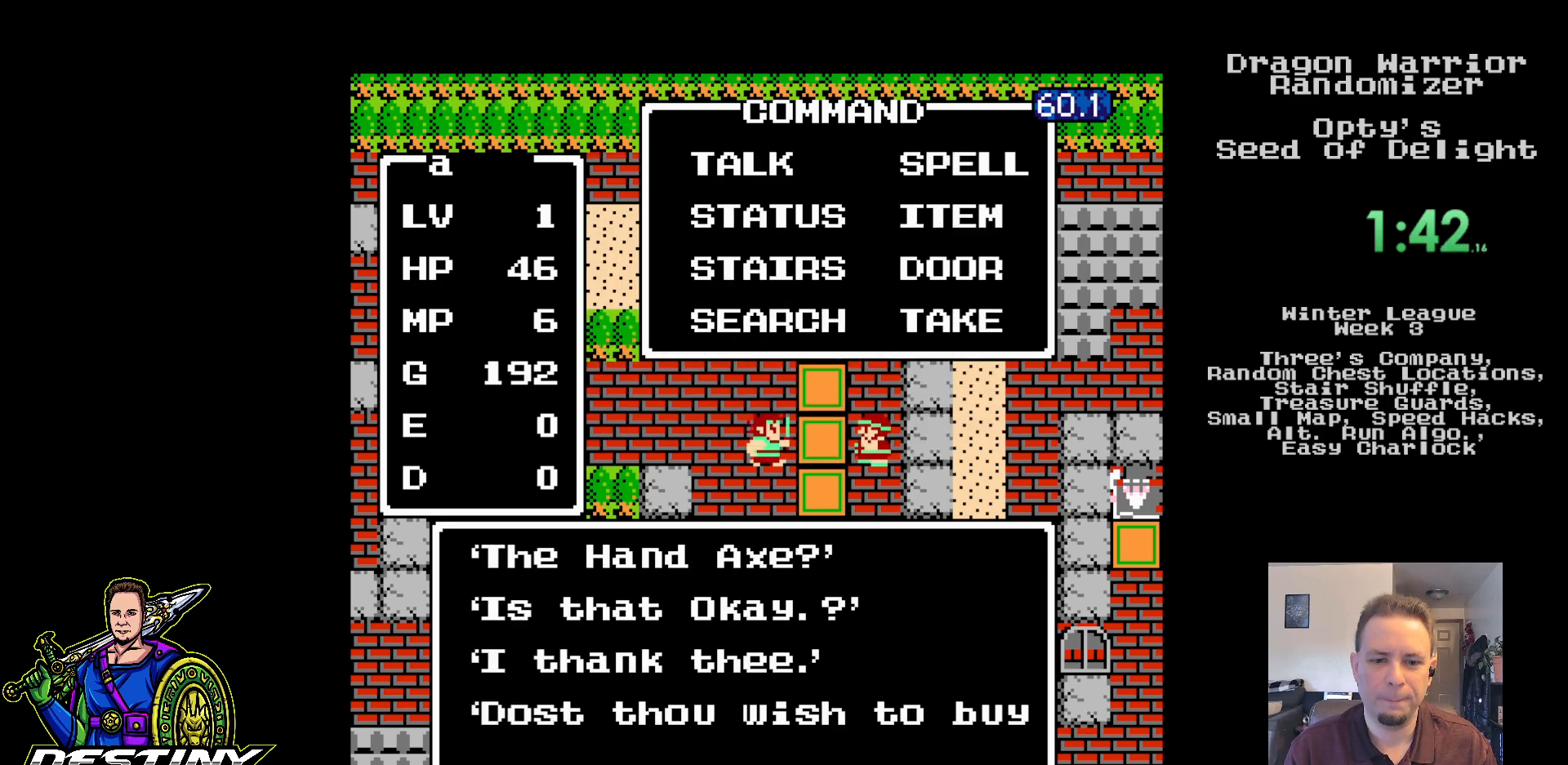
Gameplay with a controller (Nintendo layout); each line is a JSON object with the inputs held at the frame after it. "events" lists button and stick changes between this image and that frame as [ms after this image, input, new state], when the widget could be followed in between. Not read: L3 R3.
{"buttons": [], "events": []}
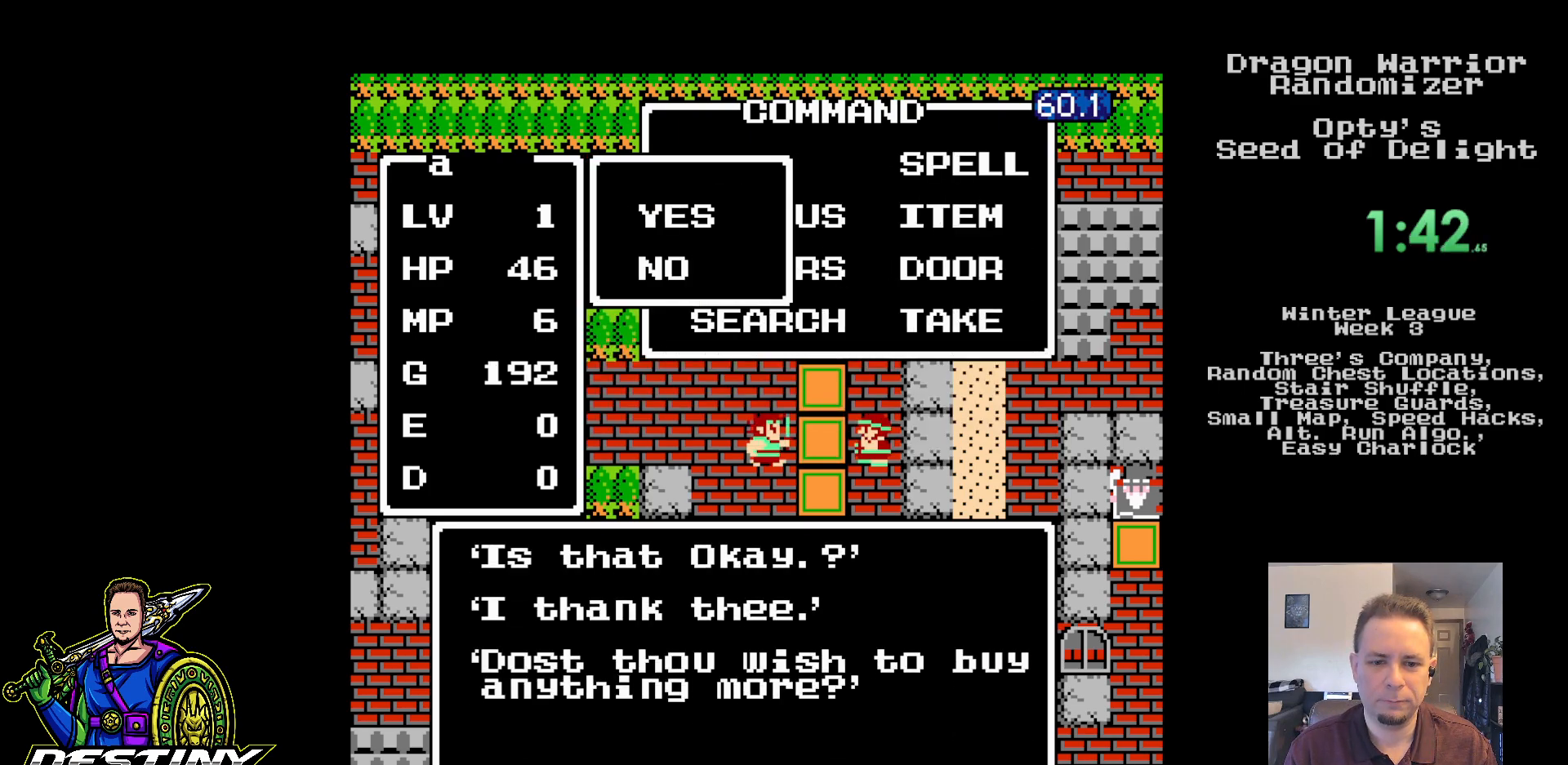
{"buttons": [], "events": [[33, "B", "down"], [133, "B", "up"], [200, "B", "down"], [300, "B", "up"]]}
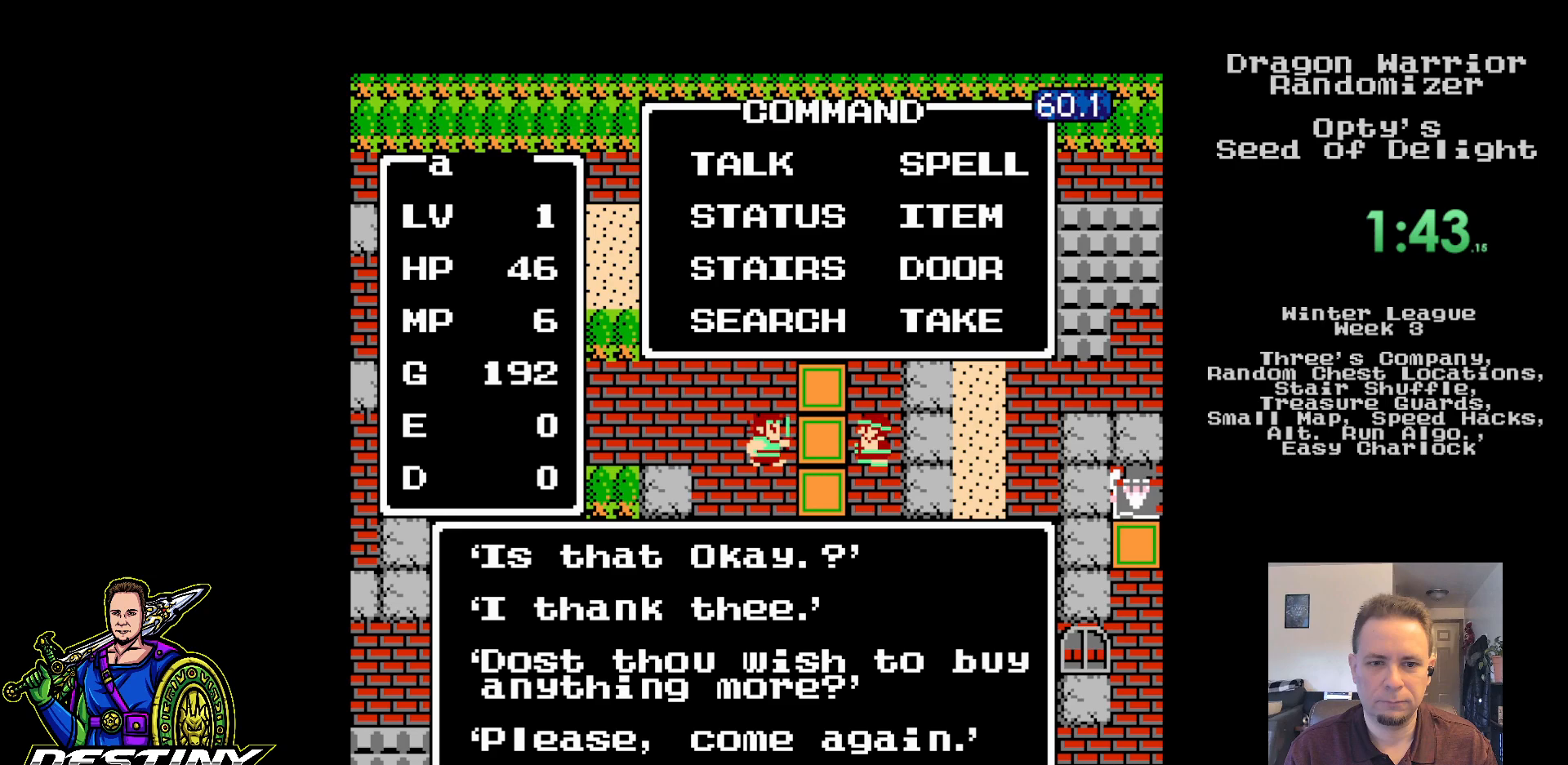
{"buttons": ["DPAD_LEFT"], "events": [[300, "DPAD_LEFT", "down"], [367, "DPAD_LEFT", "up"], [467, "DPAD_LEFT", "down"]]}
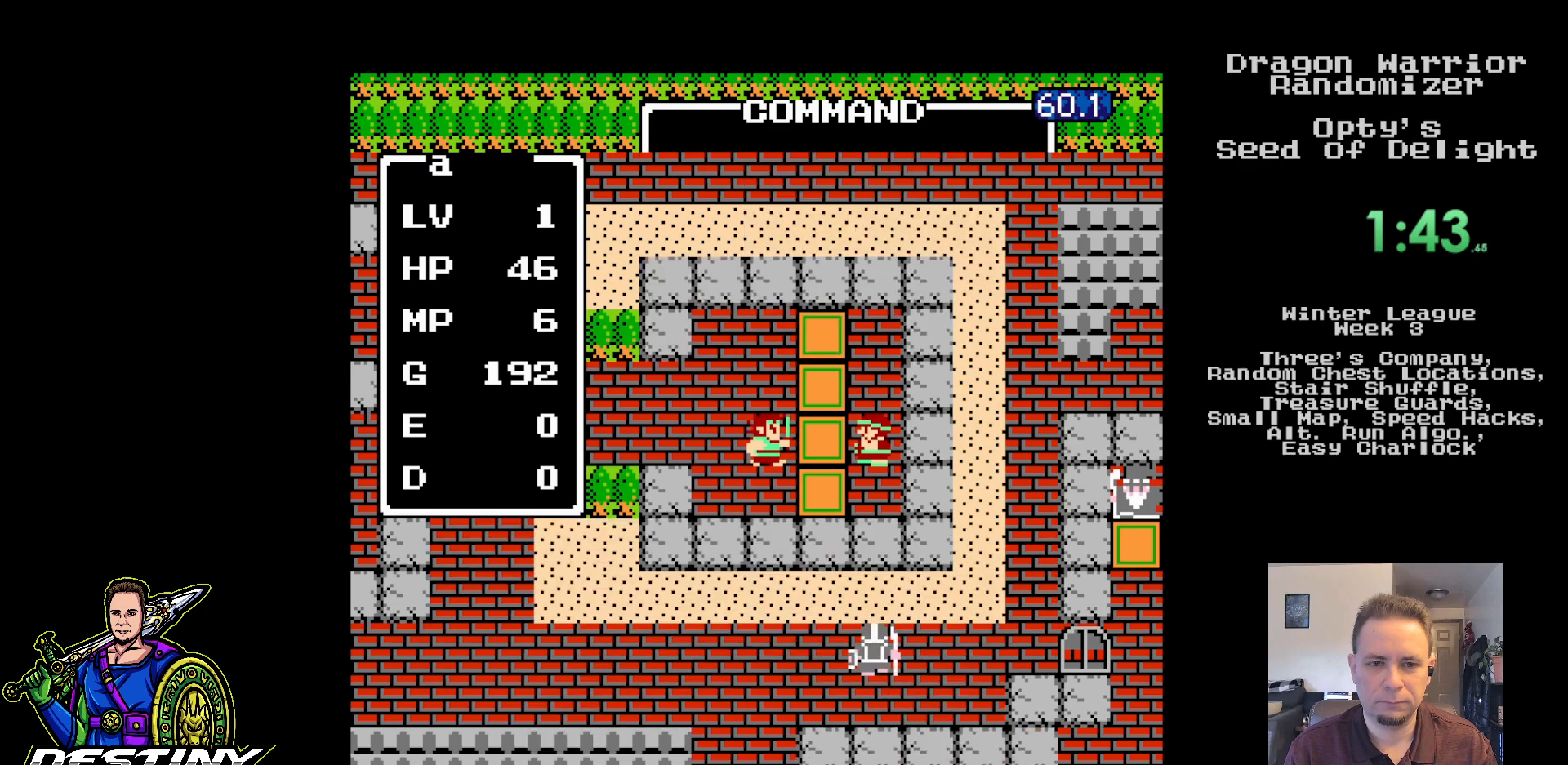
{"buttons": ["DPAD_LEFT"], "events": [[50, "DPAD_LEFT", "up"], [67, "DPAD_LEFT", "down"]]}
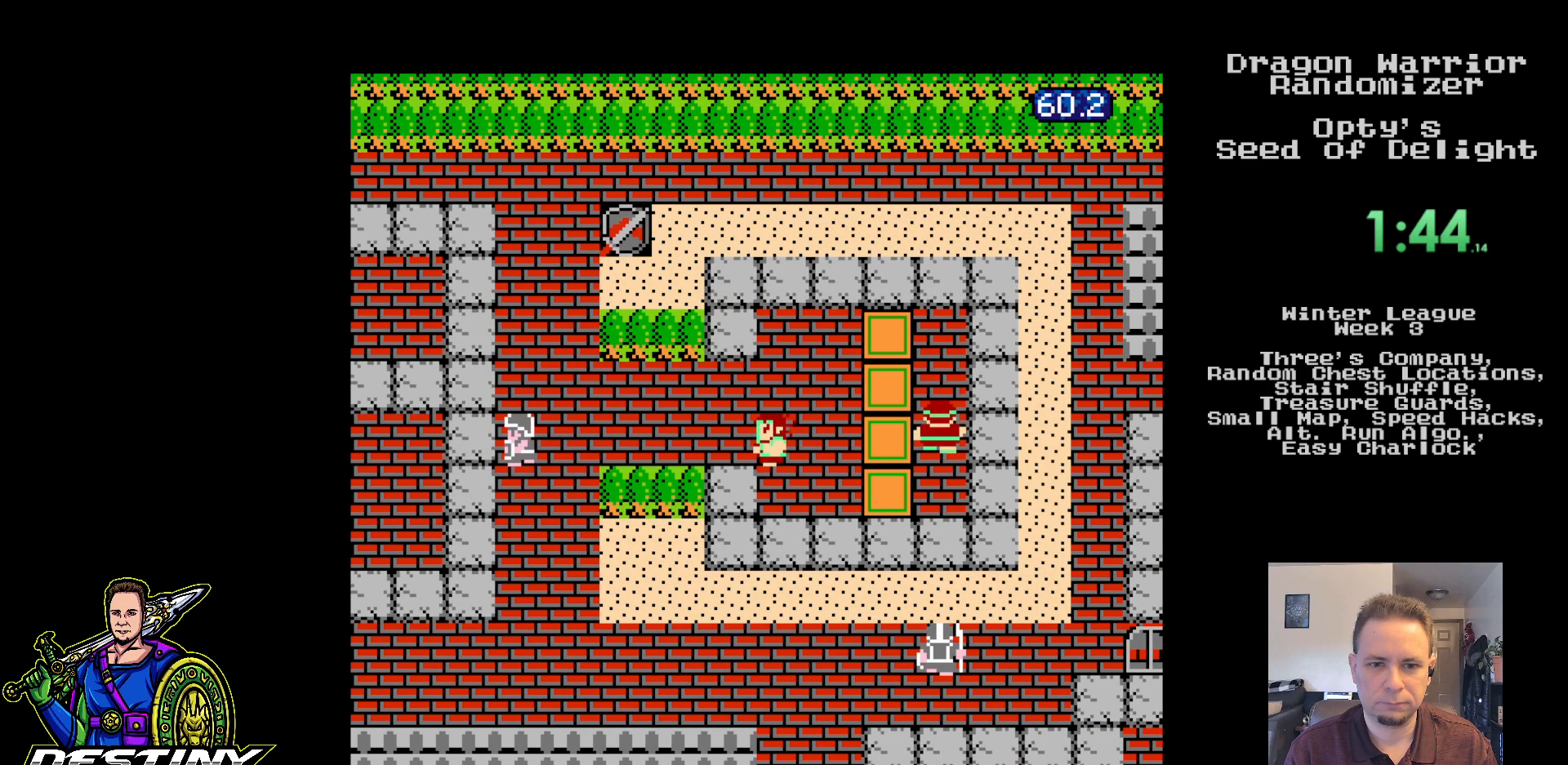
{"buttons": ["DPAD_LEFT"], "events": []}
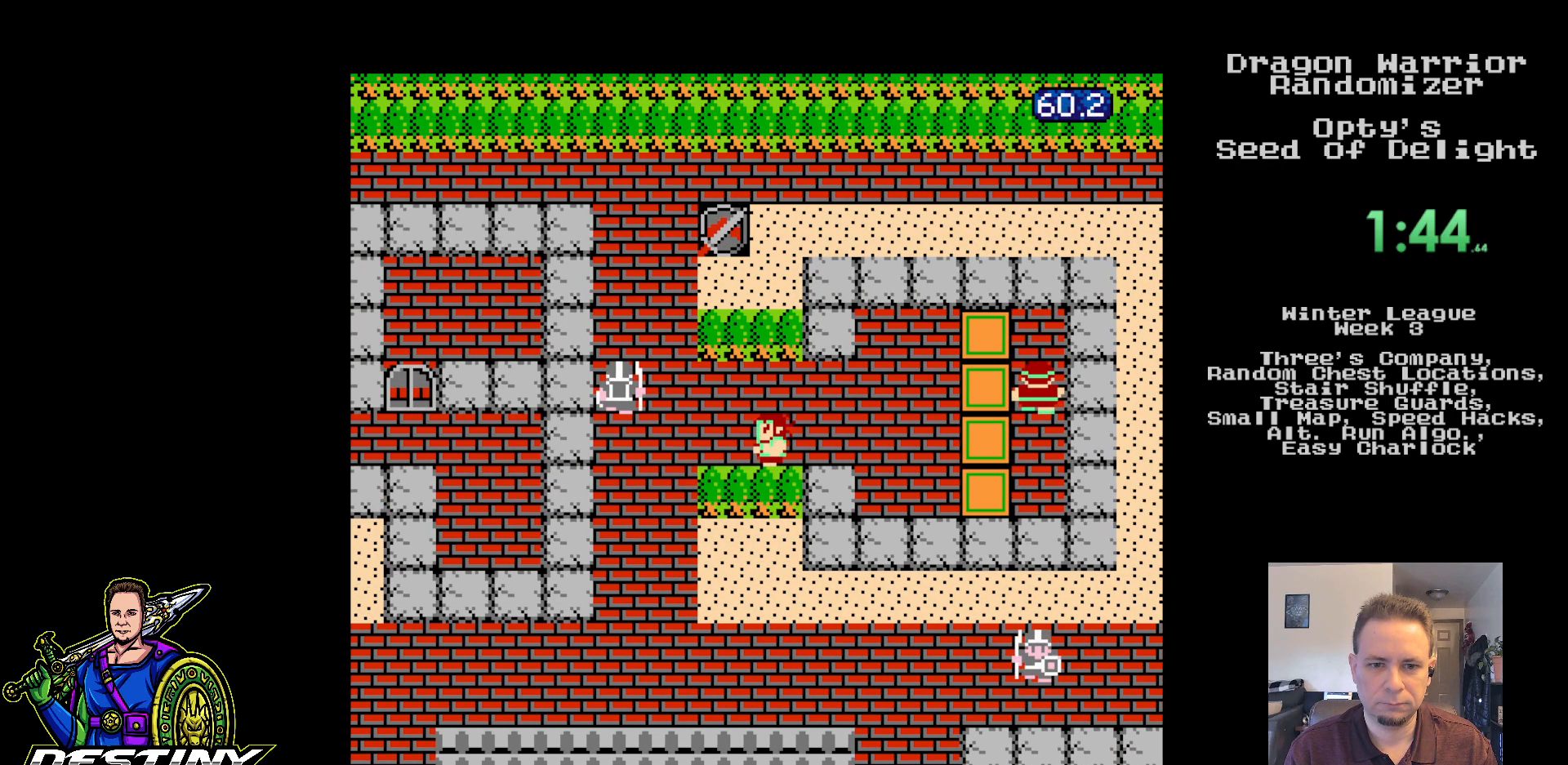
{"buttons": ["DPAD_DOWN"], "events": [[450, "DPAD_DOWN", "down"], [483, "DPAD_LEFT", "up"]]}
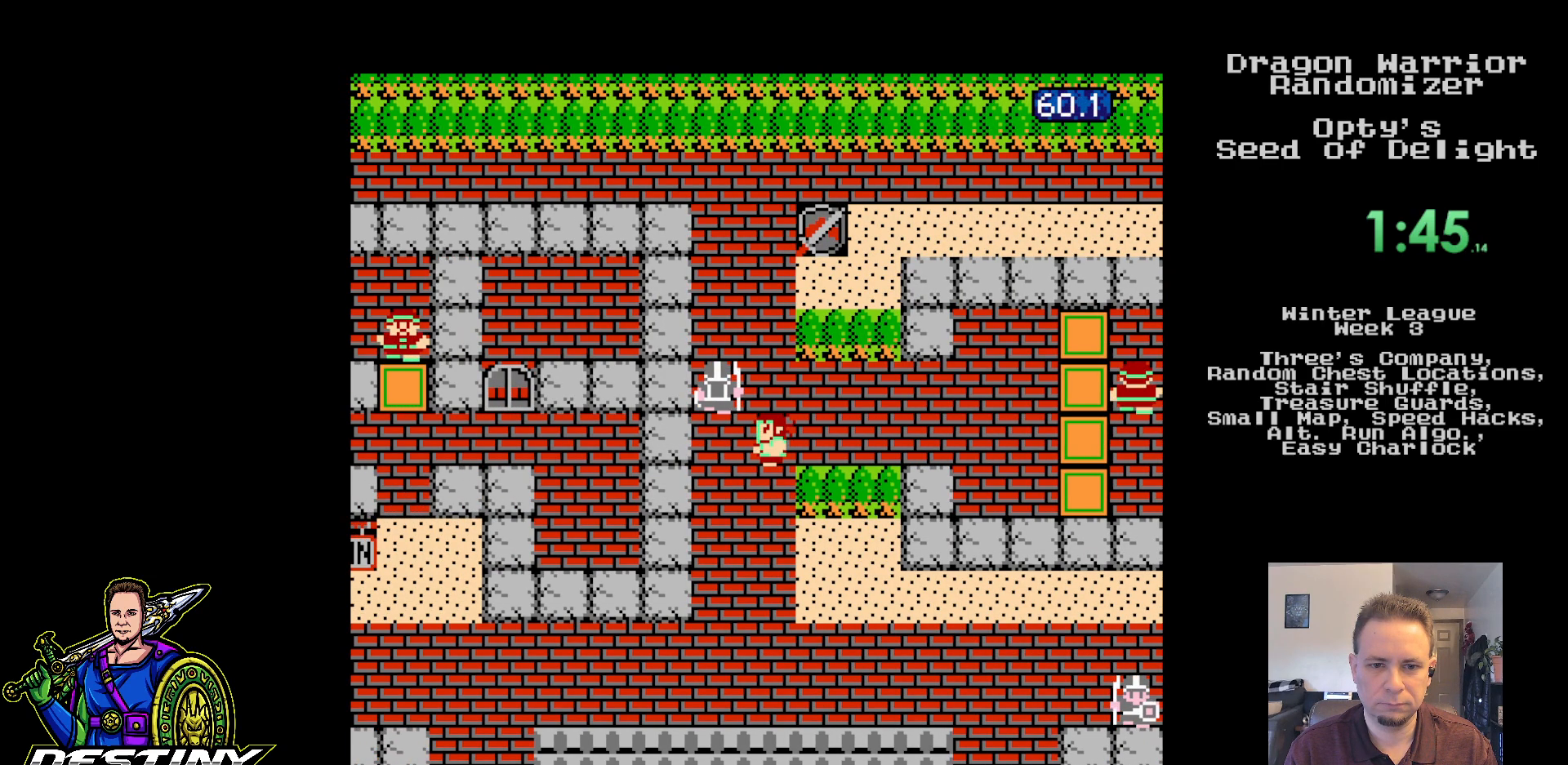
{"buttons": ["DPAD_DOWN"], "events": []}
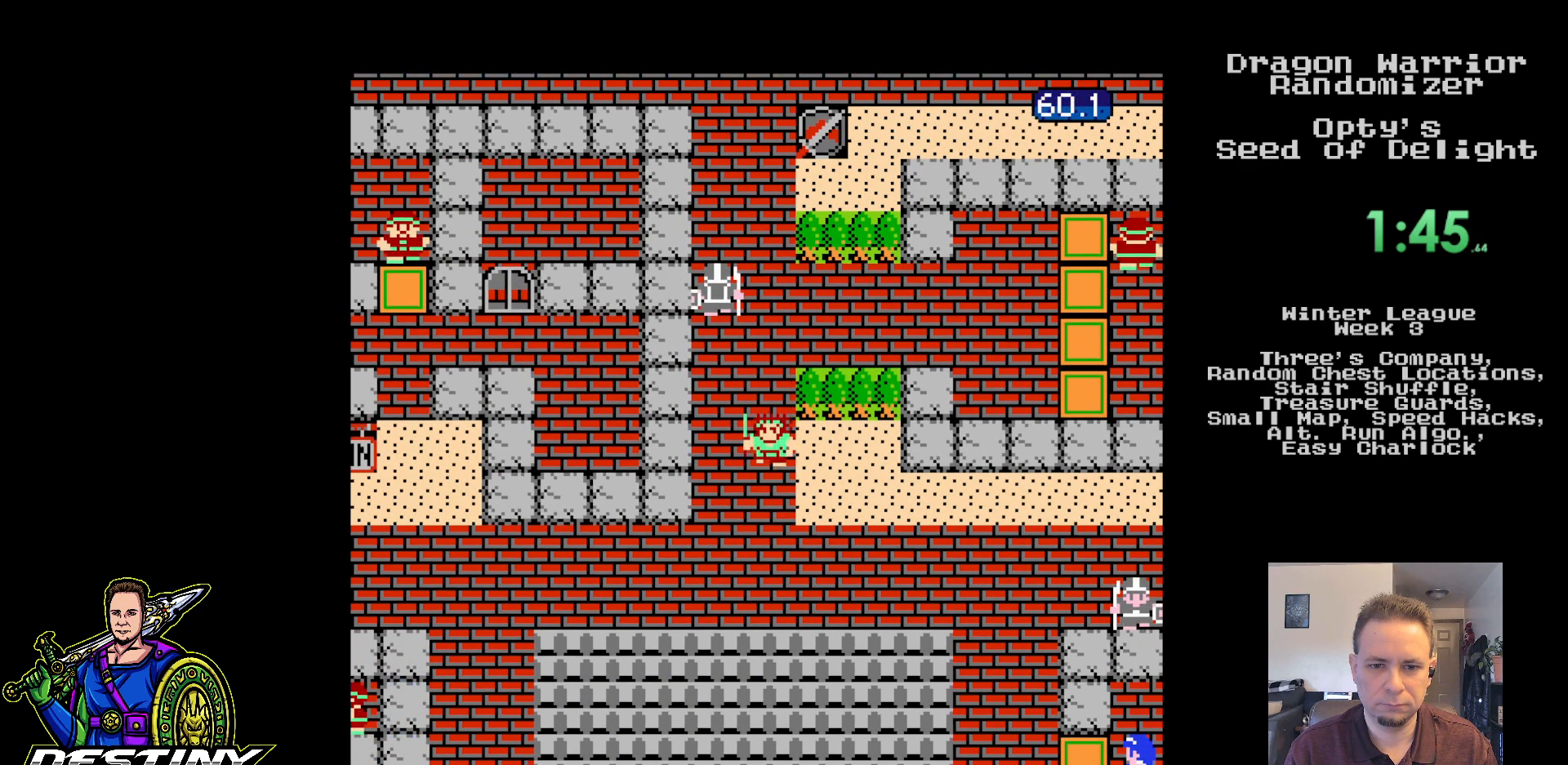
{"buttons": ["DPAD_RIGHT"], "events": [[500, "DPAD_DOWN", "up"], [500, "DPAD_RIGHT", "down"]]}
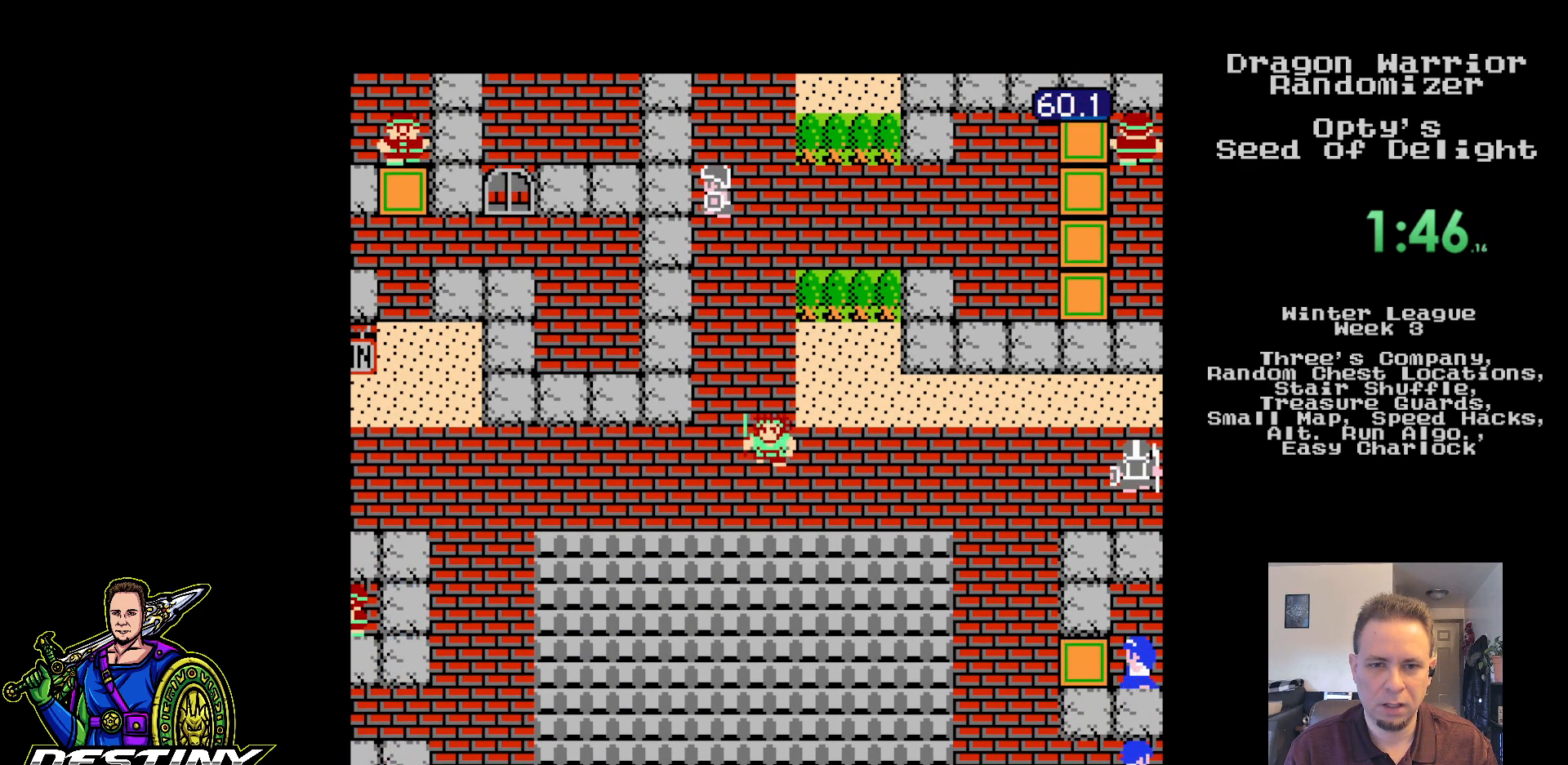
{"buttons": ["DPAD_RIGHT"], "events": []}
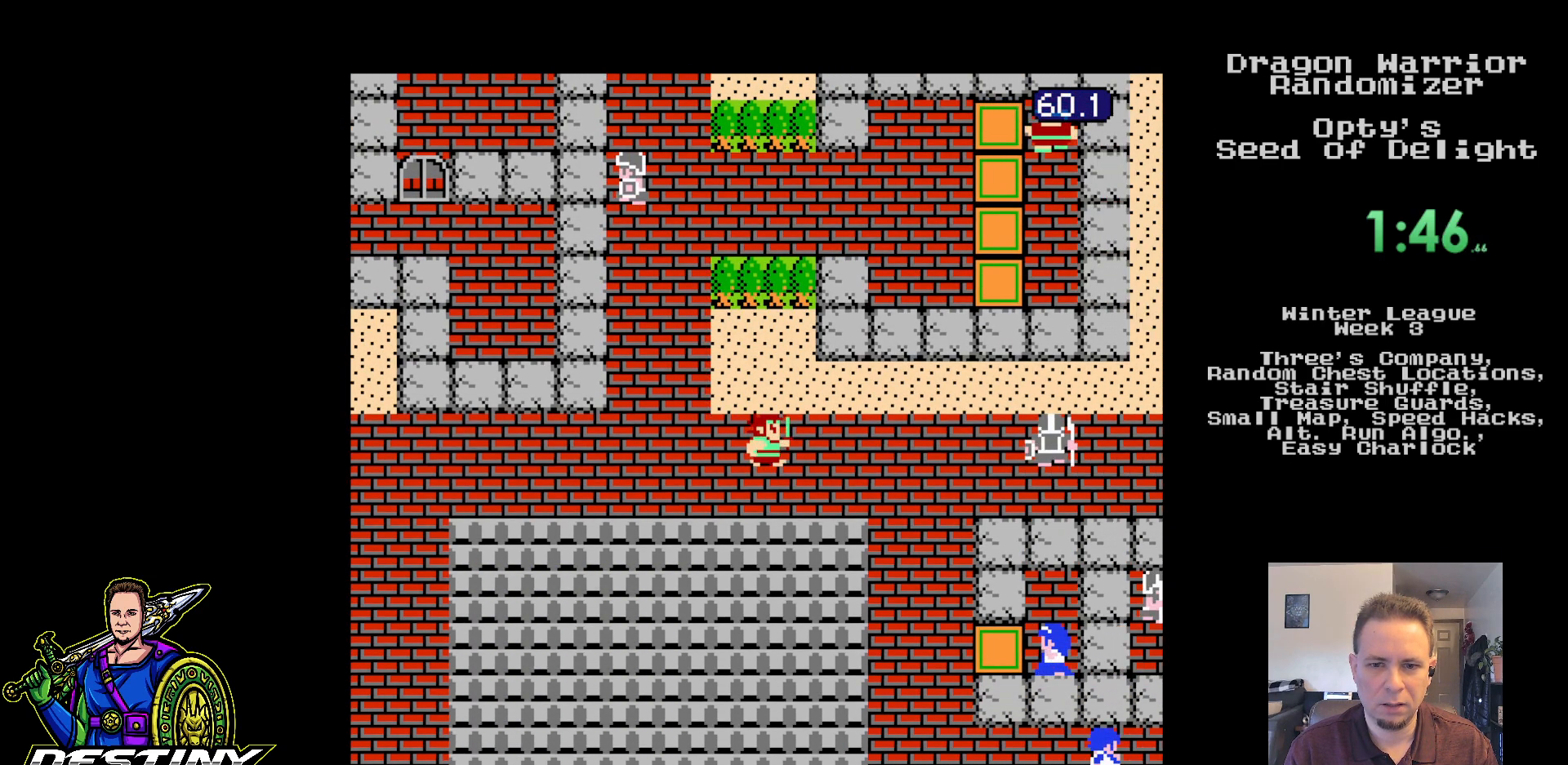
{"buttons": [], "events": [[333, "DPAD_RIGHT", "up"]]}
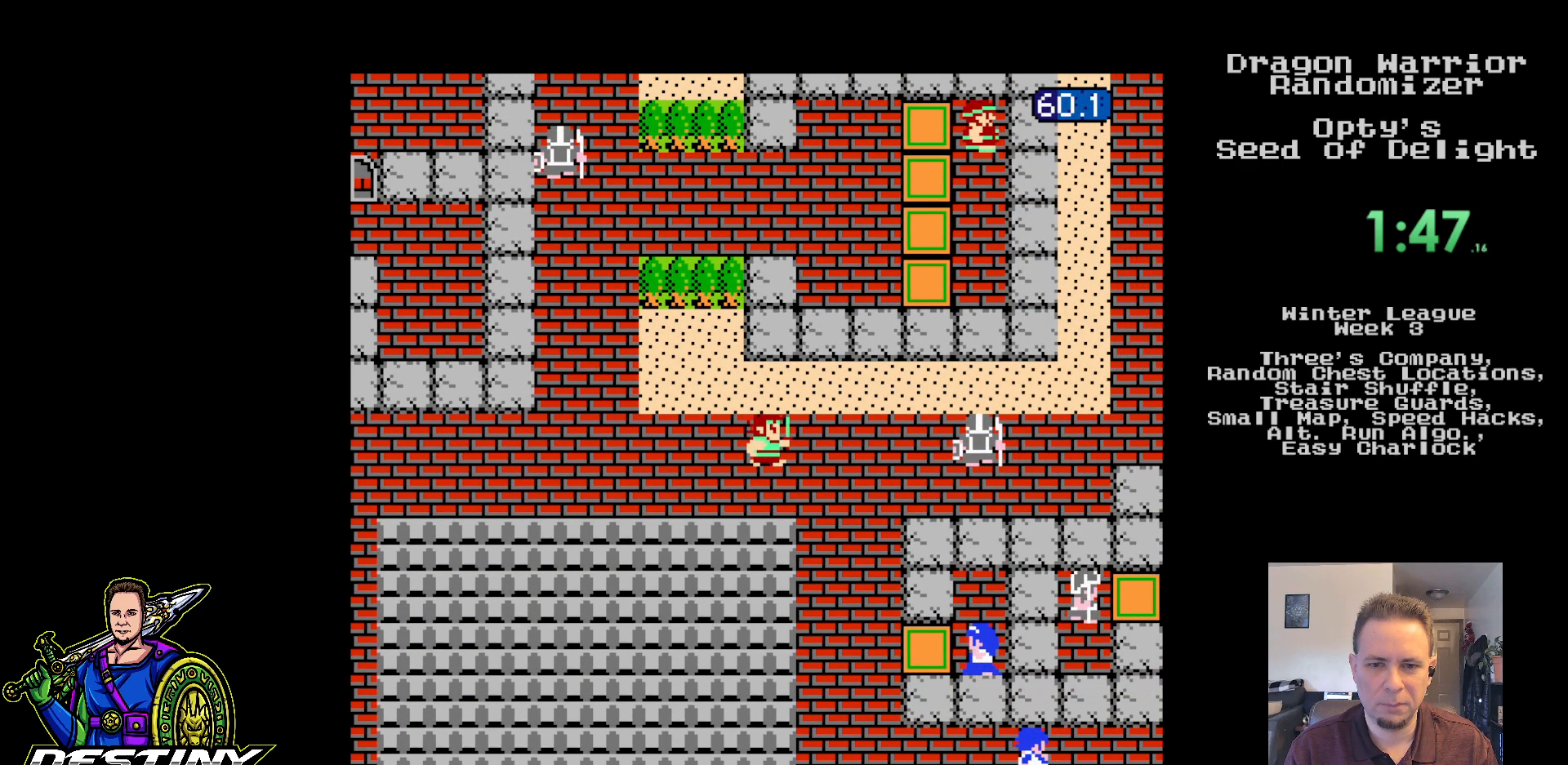
{"buttons": ["DPAD_LEFT"], "events": [[500, "DPAD_LEFT", "down"]]}
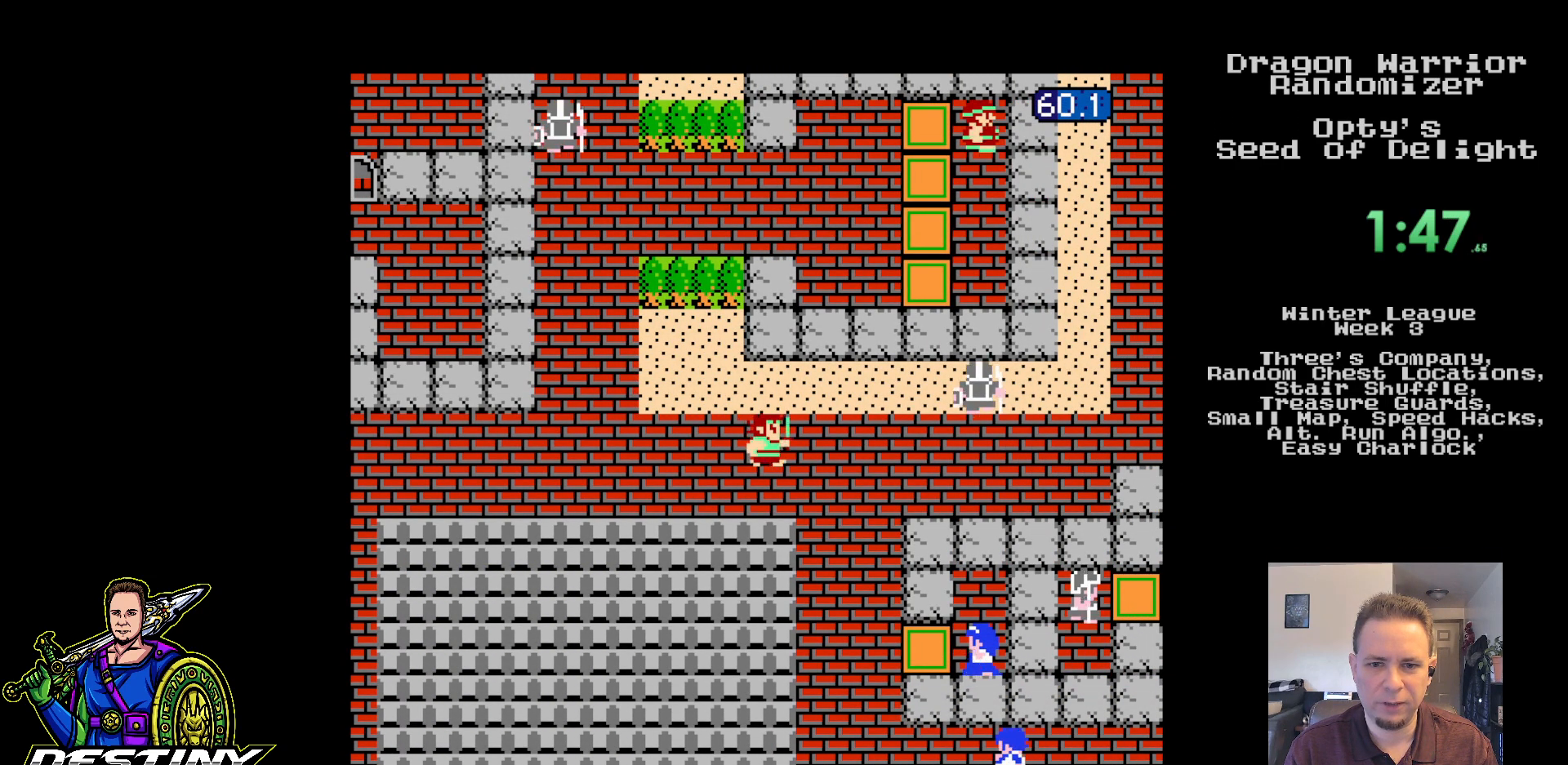
{"buttons": ["DPAD_UP"], "events": [[350, "DPAD_UP", "down"], [417, "DPAD_LEFT", "up"]]}
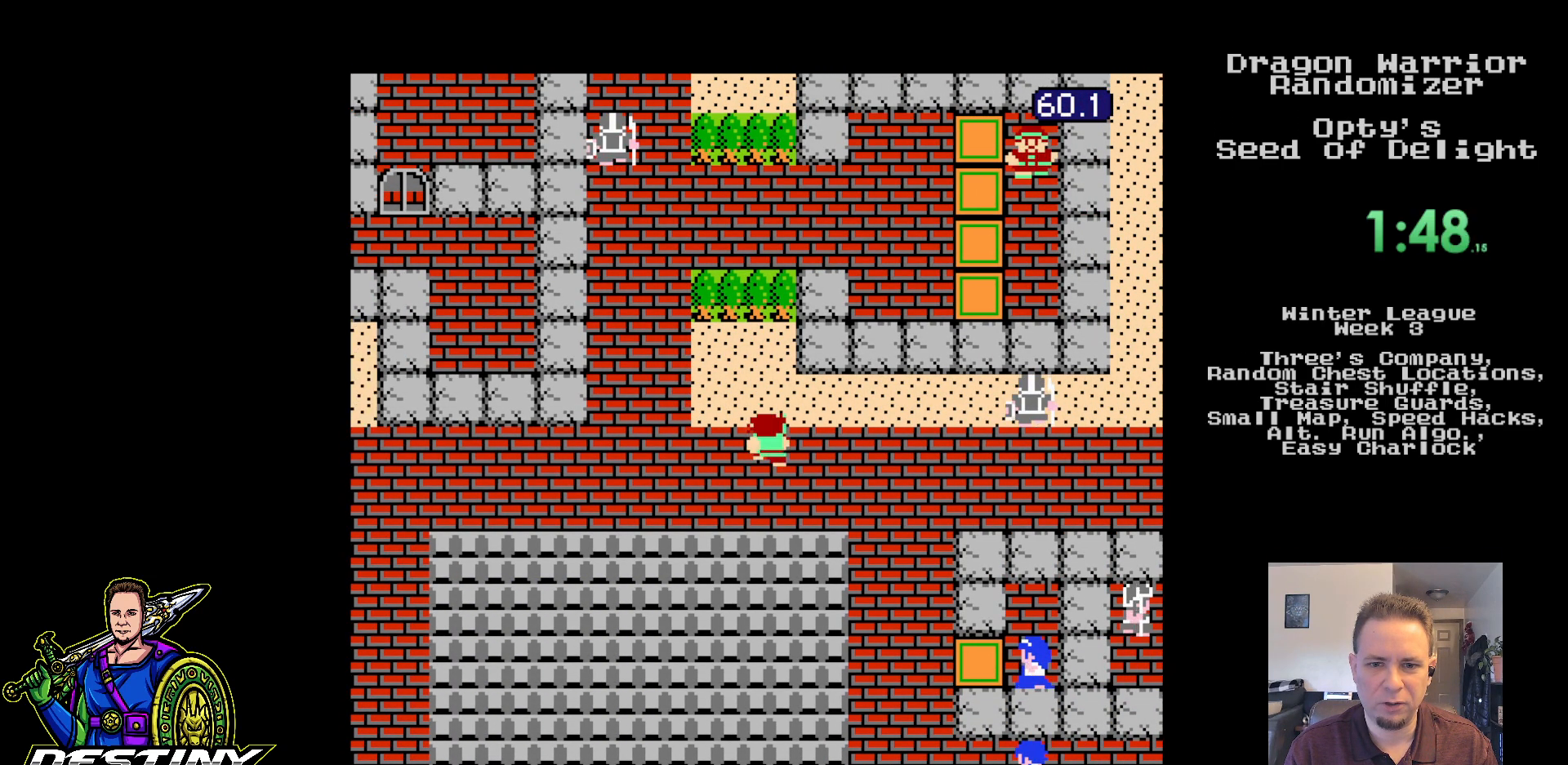
{"buttons": ["DPAD_UP"], "events": []}
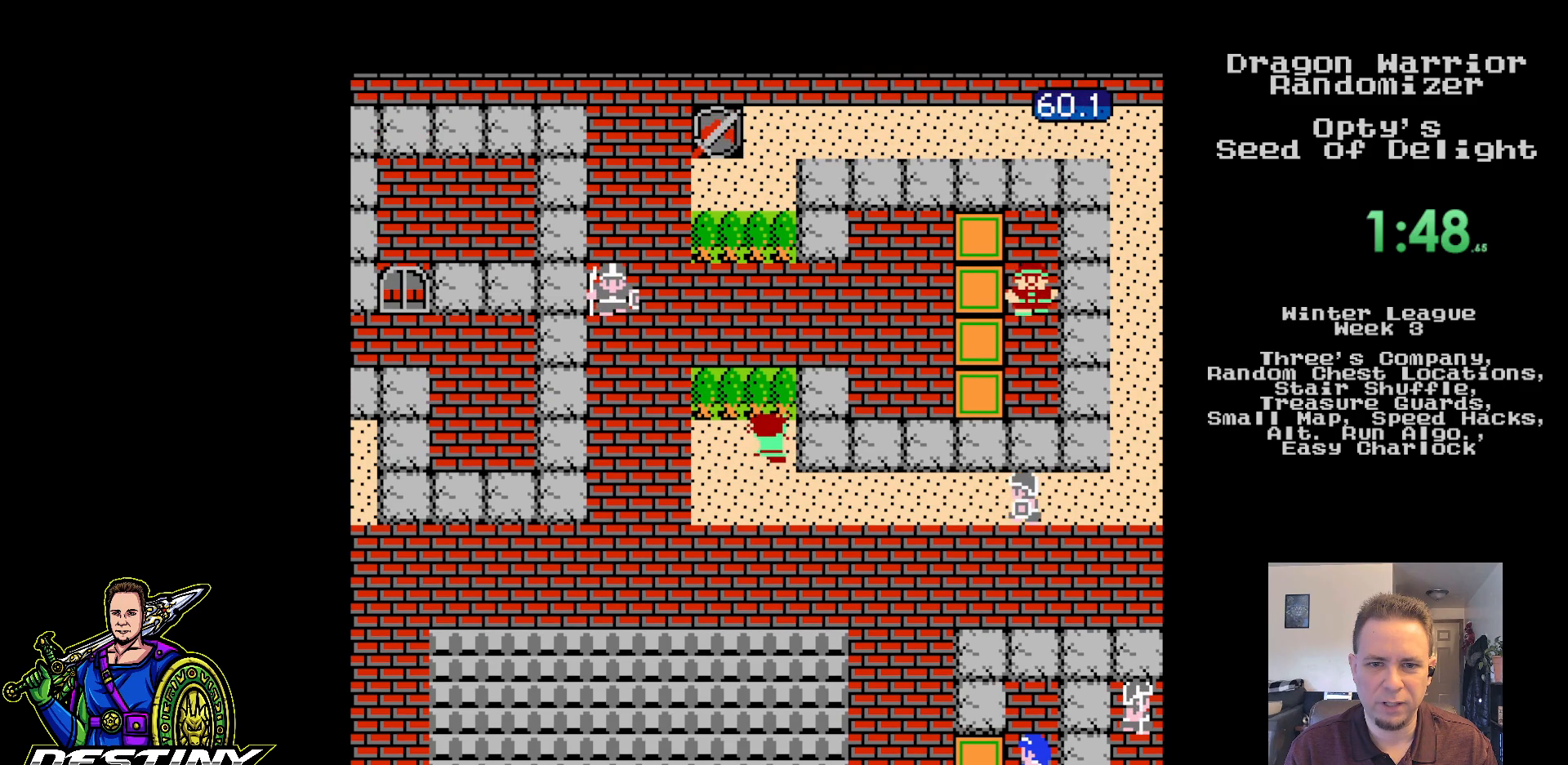
{"buttons": ["DPAD_UP"], "events": []}
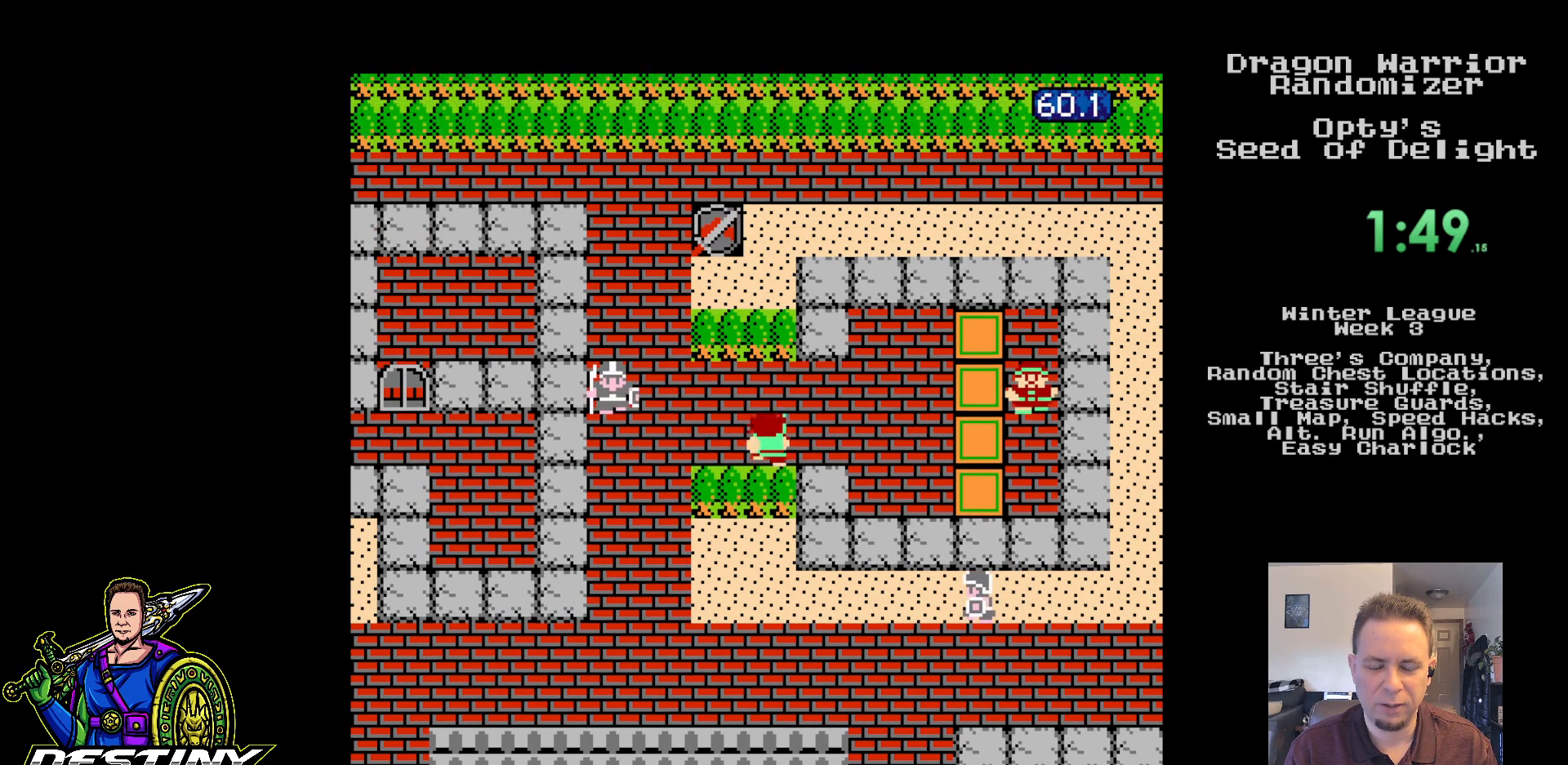
{"buttons": ["DPAD_UP"], "events": []}
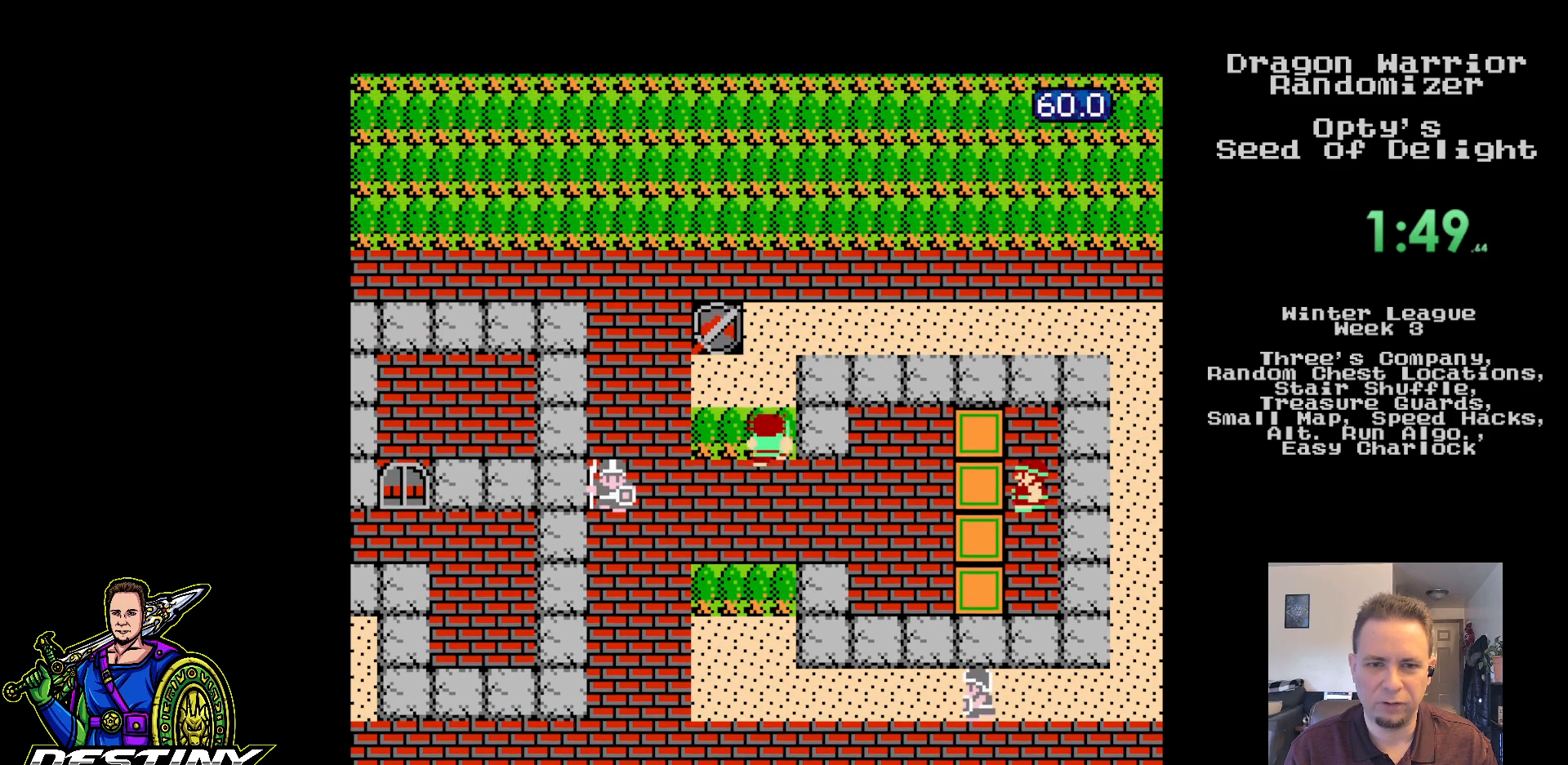
{"buttons": ["DPAD_UP"], "events": []}
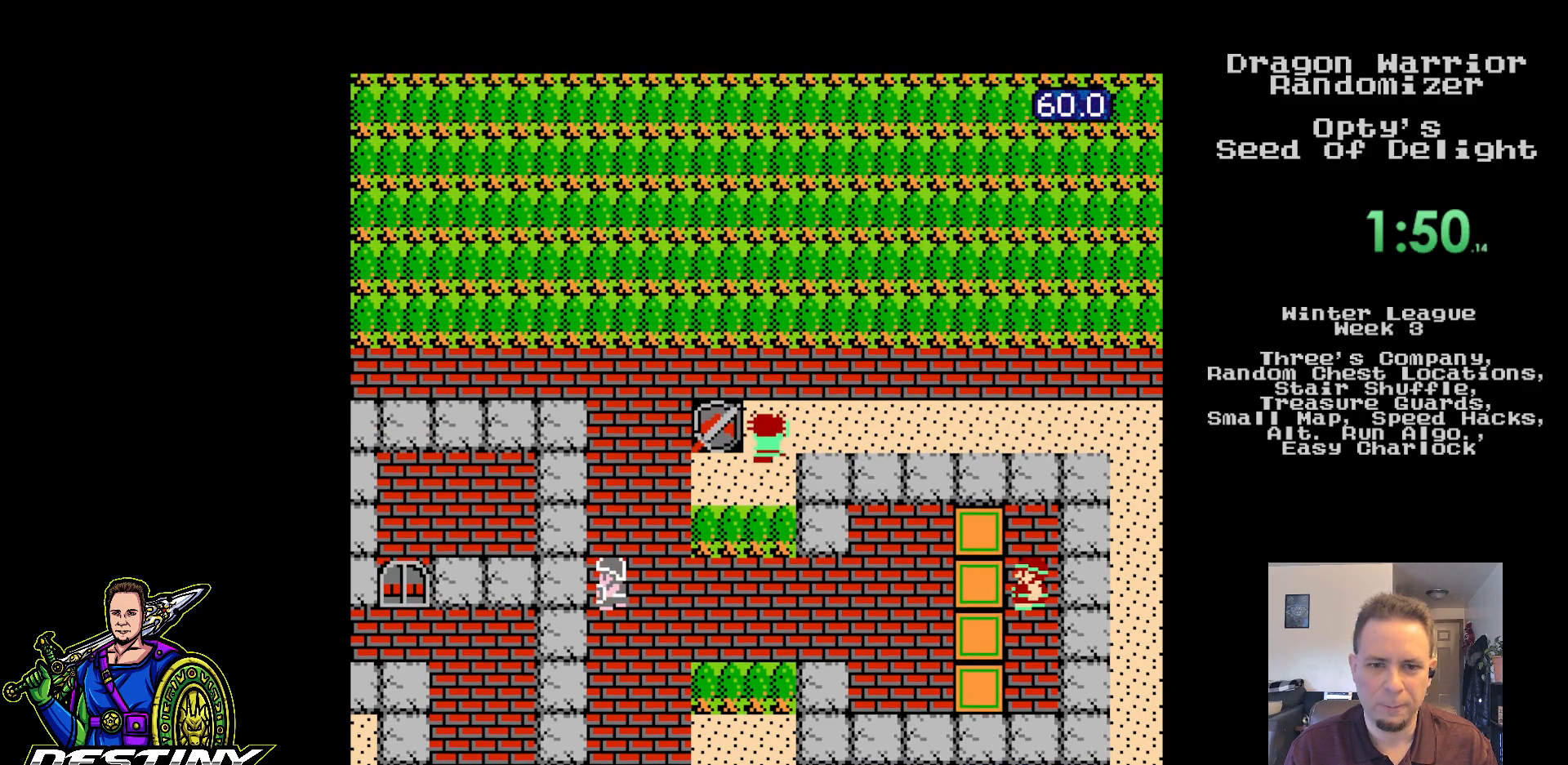
{"buttons": ["DPAD_UP"], "events": []}